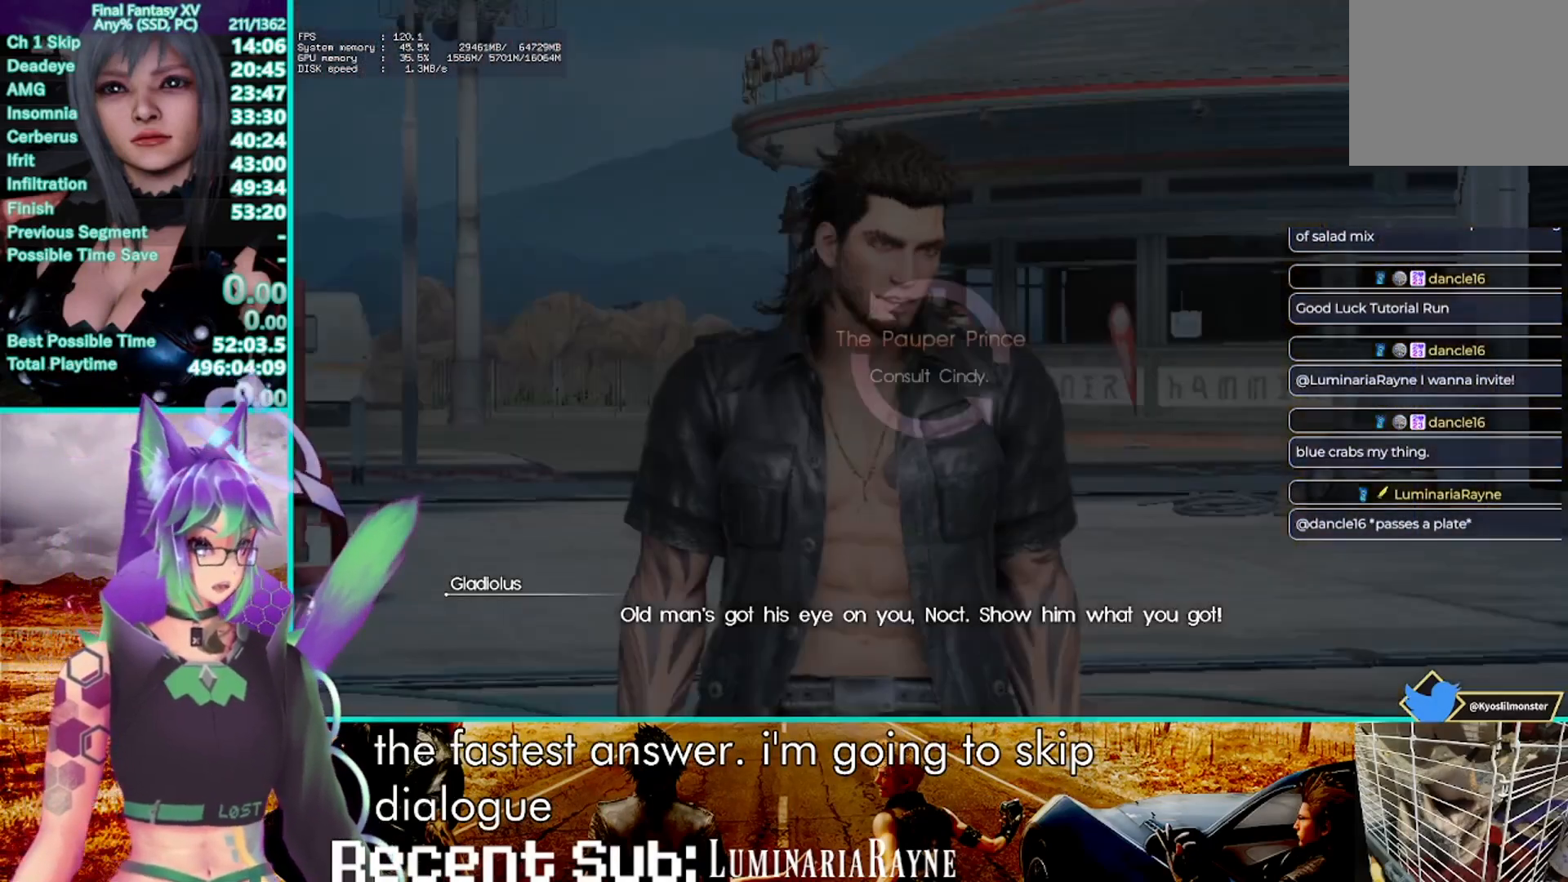
Gameplay with a controller (PlayStation layout); each line is a JSON object with the inputs held at the frame after it (dt_ms = milliseconds from this image to that frame). "events" lists button and stick changes between this image and that frame as [ms after this image, input, new state], when the widget could be followed in between. Not read: CIRCLE DPAD_LEFT DPAD_RIGHT HOME R3 SELECT.
{"dt_ms": 500, "buttons": [], "left_stick": "center", "right_stick": "center", "events": []}
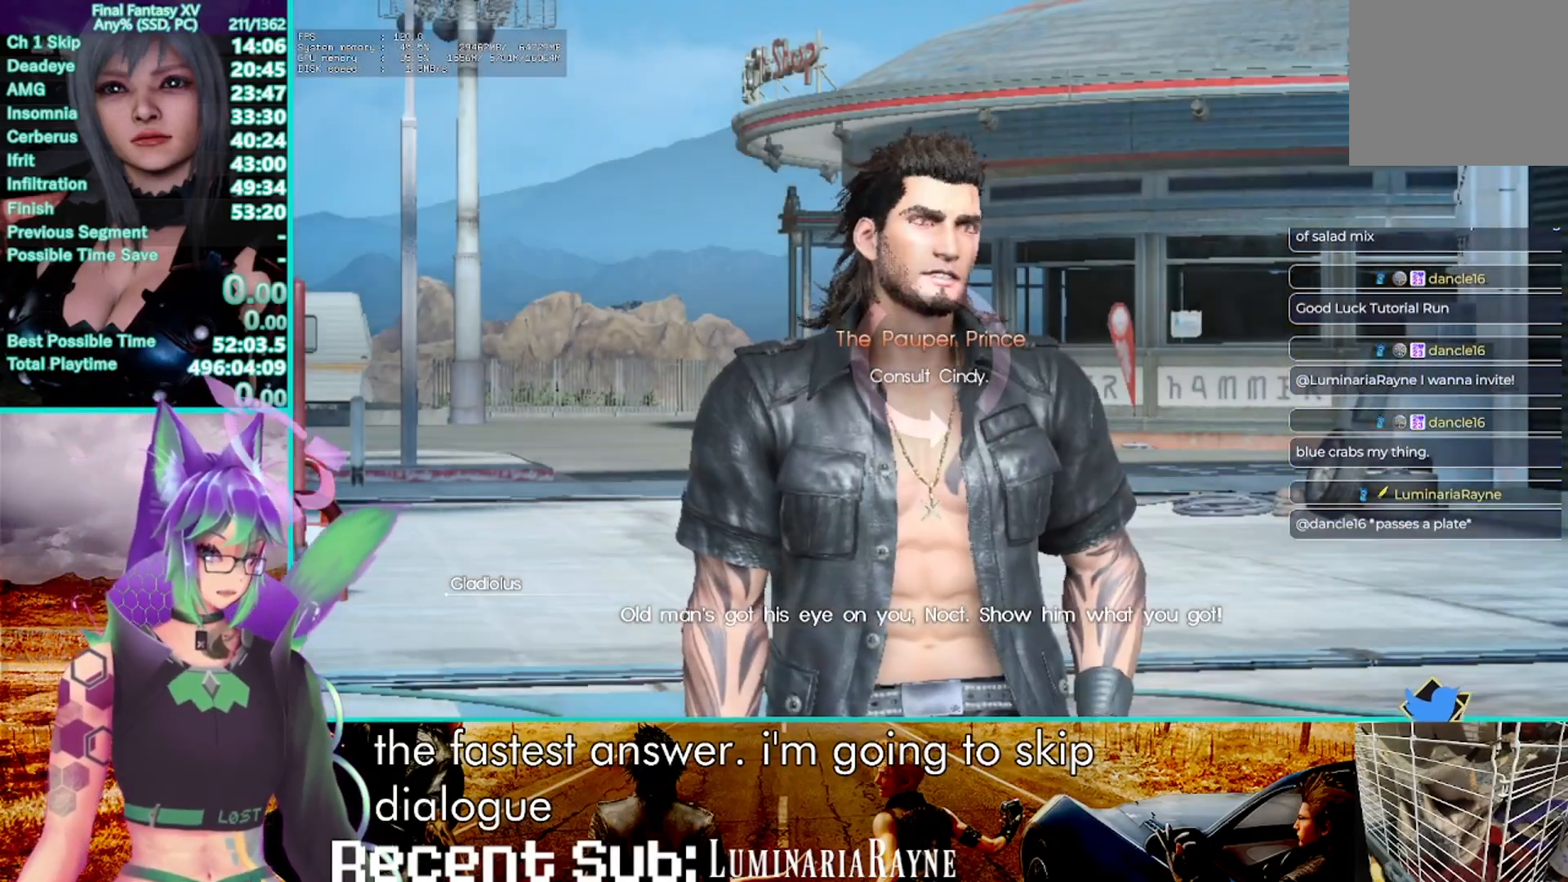
{"dt_ms": 500, "buttons": [], "left_stick": "center", "right_stick": "center", "events": []}
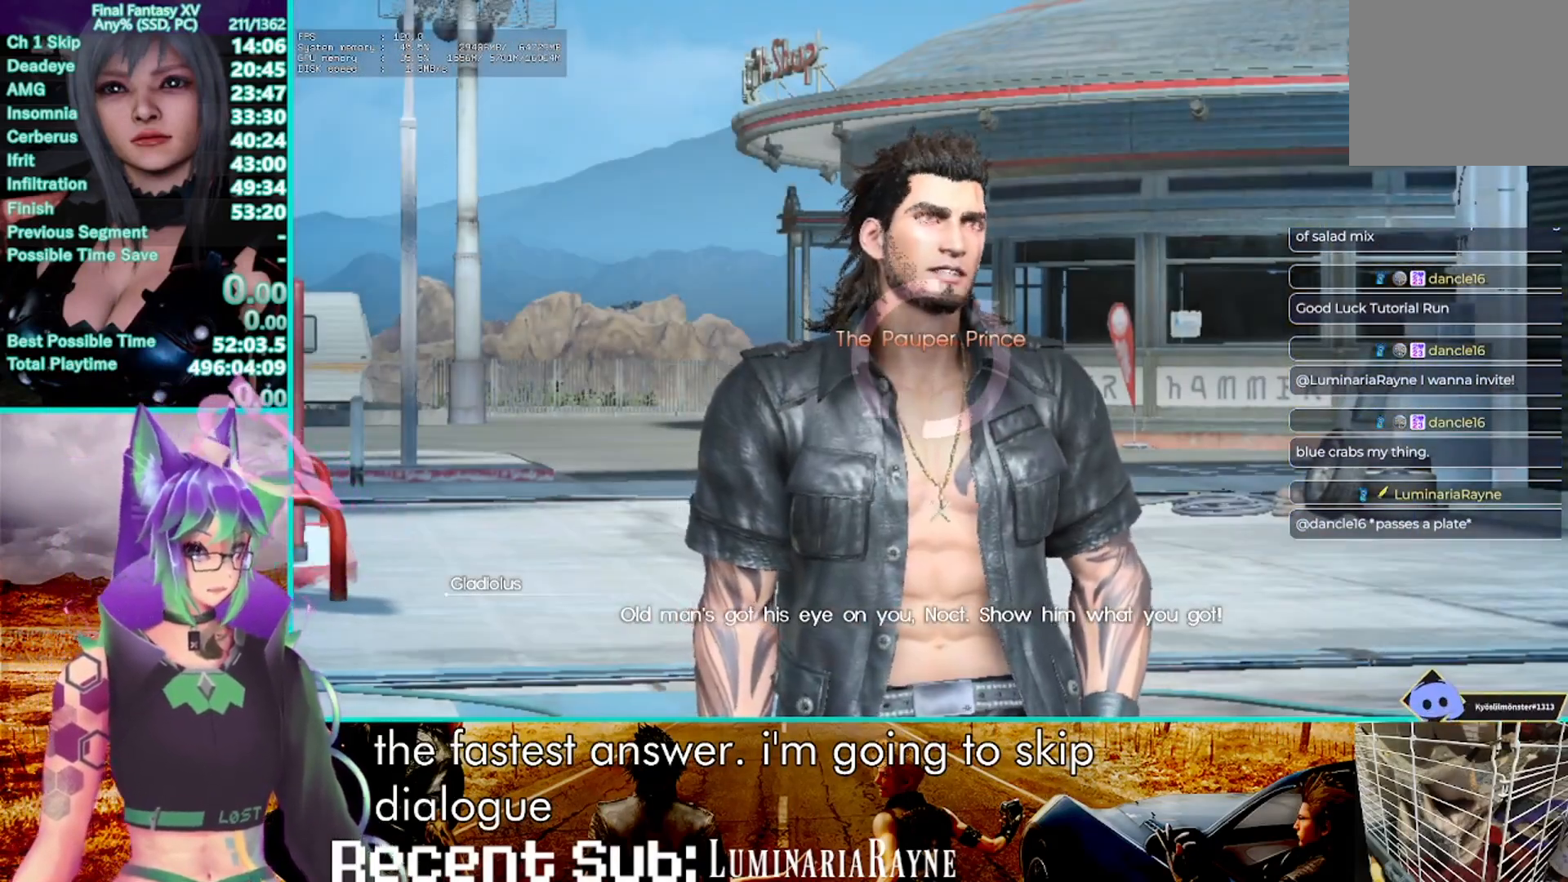
{"dt_ms": 500, "buttons": [], "left_stick": "center", "right_stick": "center"}
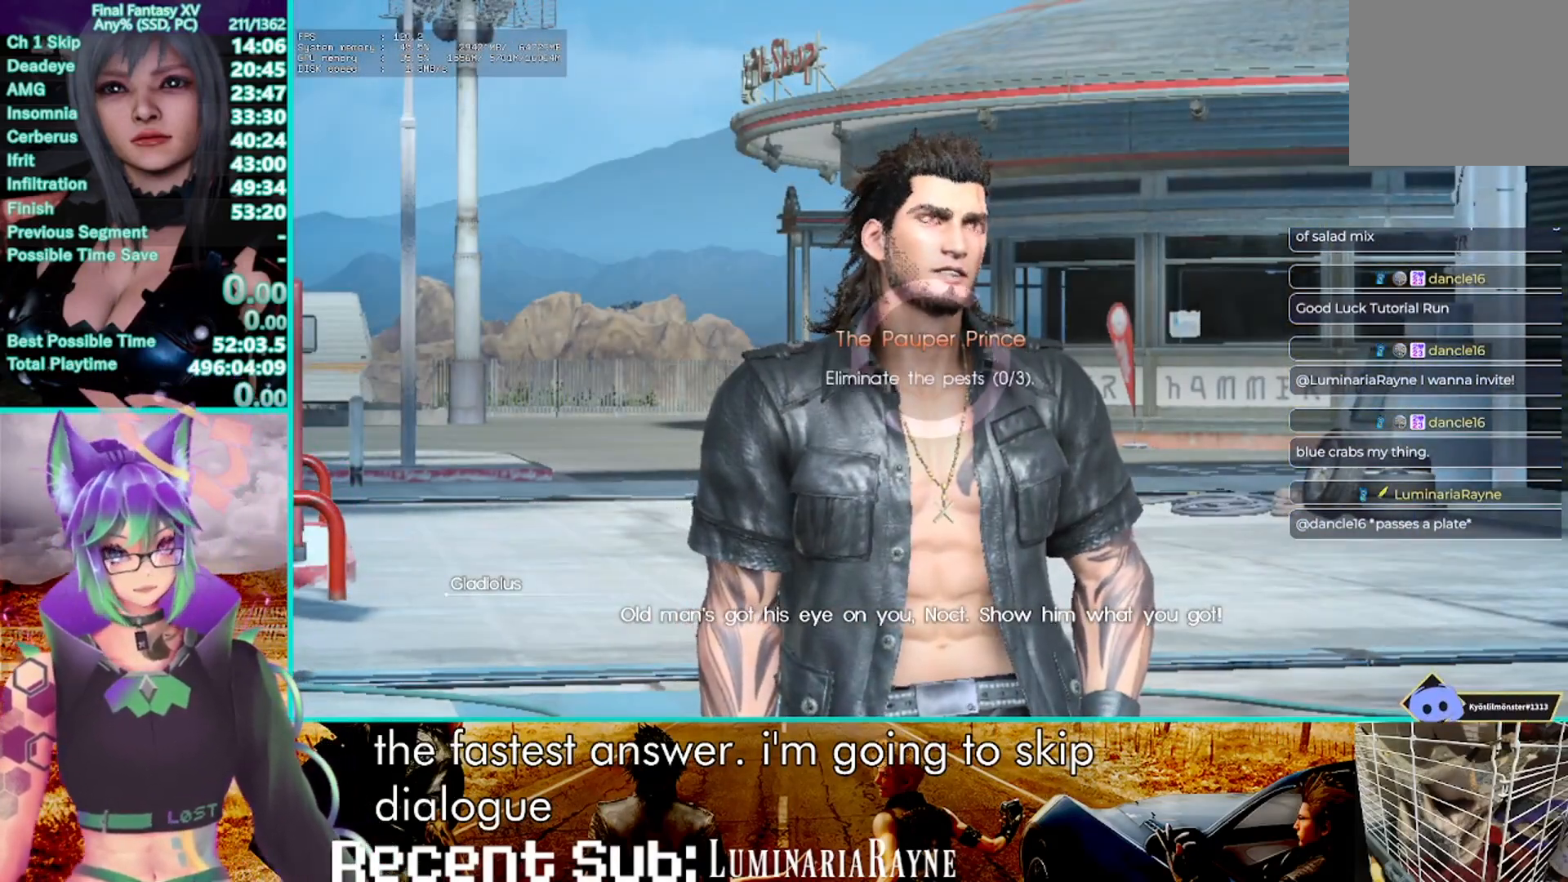
{"dt_ms": 500, "buttons": ["CROSS"], "left_stick": "center", "right_stick": "center", "events": [[67, "CROSS", "down"], [167, "CROSS", "up"], [250, "CROSS", "down"], [333, "CROSS", "up"], [417, "CROSS", "down"]]}
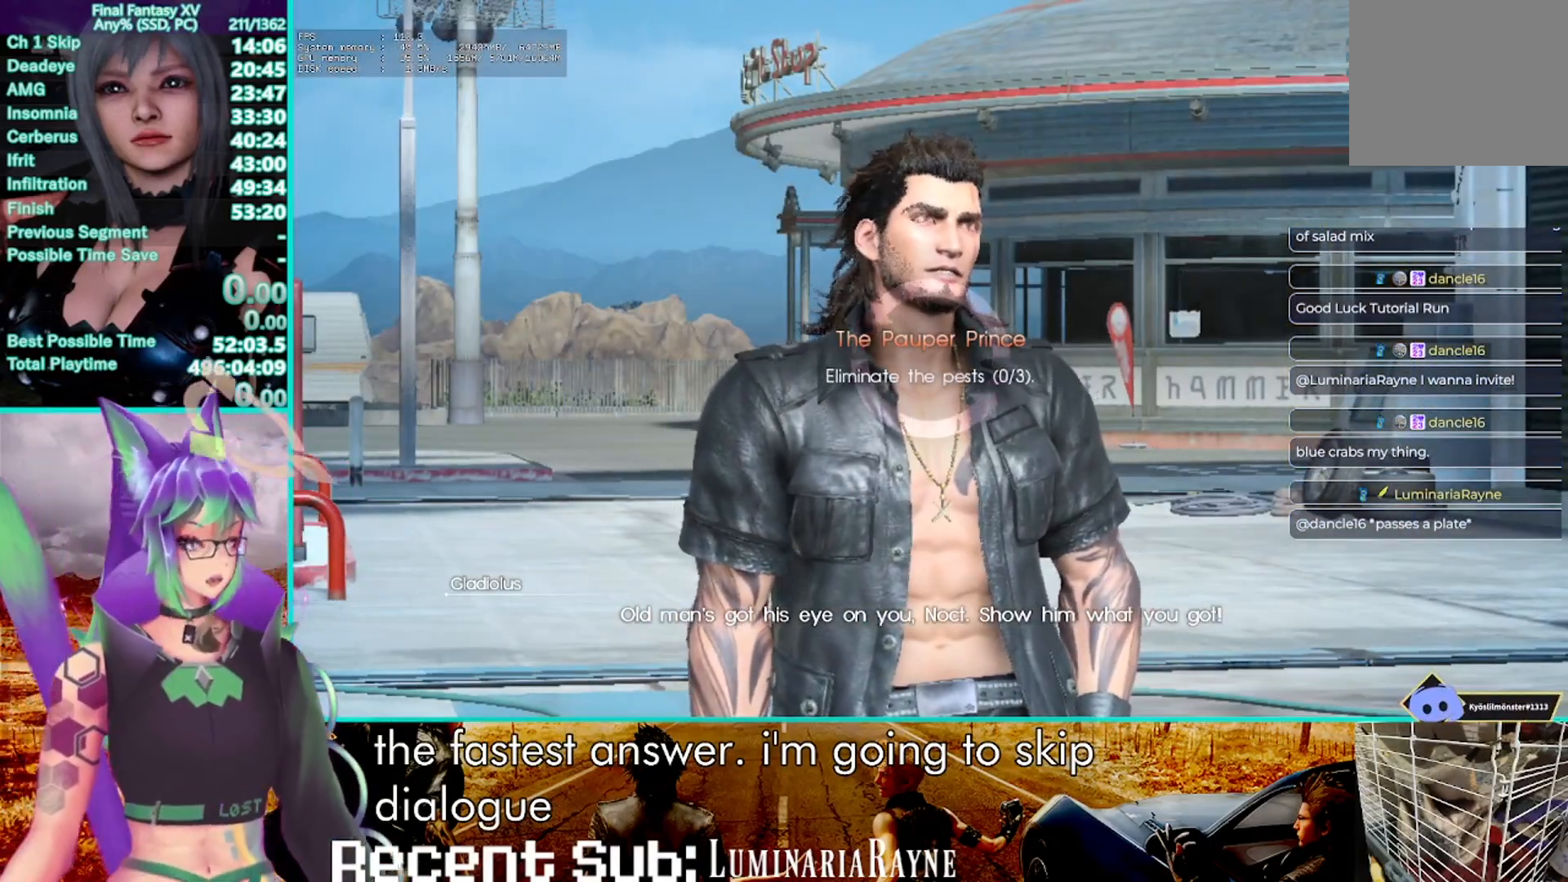
{"dt_ms": 500, "buttons": ["CROSS"], "left_stick": "center", "right_stick": "center", "events": [[17, "CROSS", "up"], [83, "CROSS", "down"], [183, "CROSS", "up"], [267, "CROSS", "down"], [350, "CROSS", "up"], [467, "CROSS", "down"]]}
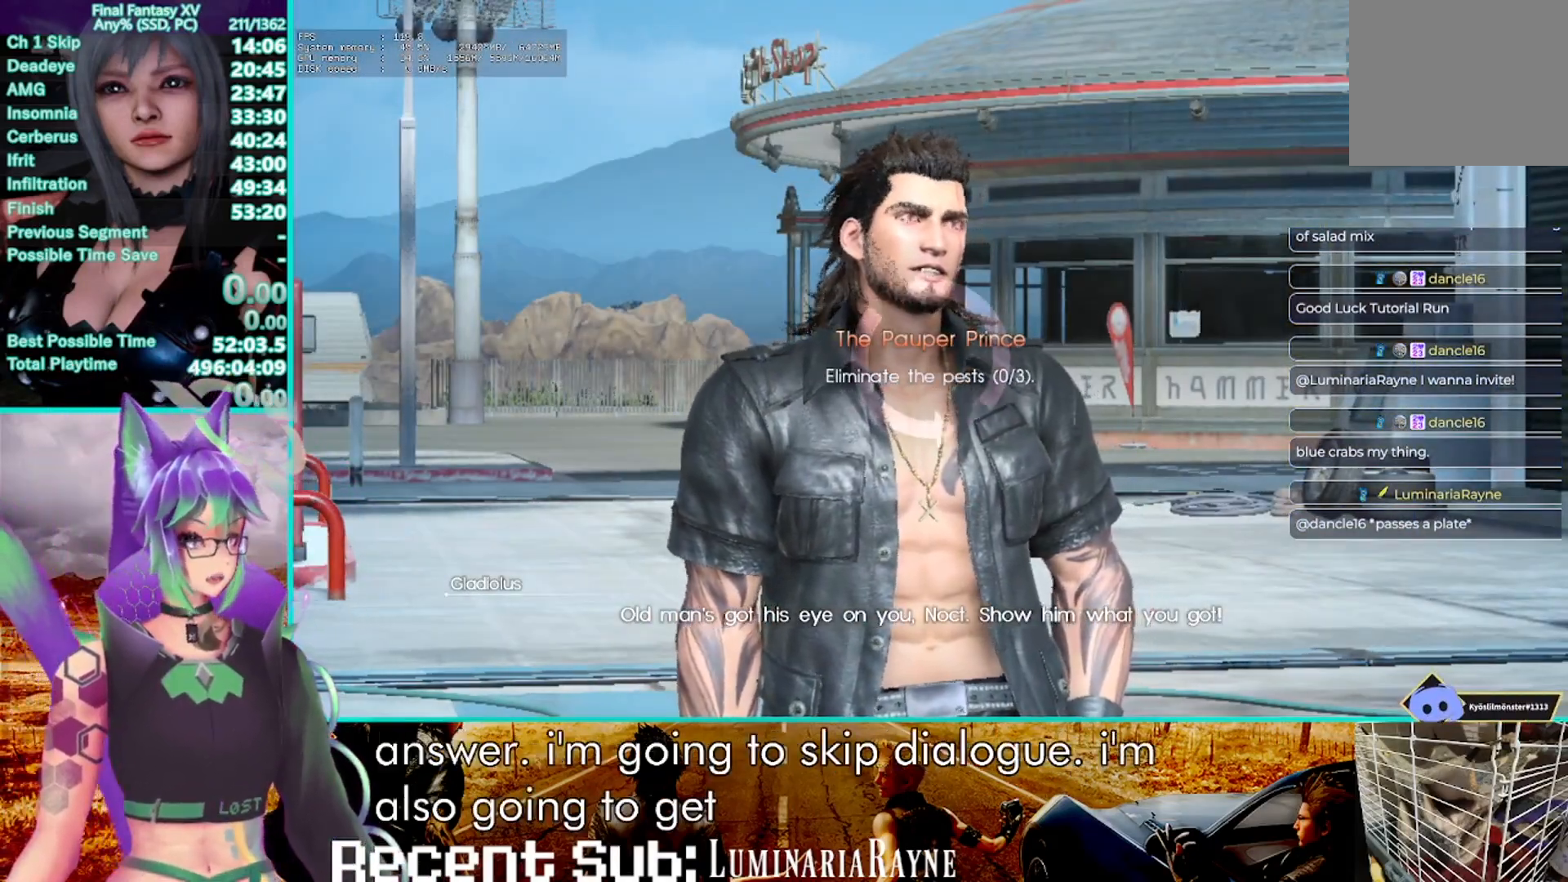
{"dt_ms": 1000, "buttons": [], "left_stick": "center", "right_stick": "center", "events": [[33, "CROSS", "up"], [817, "CROSS", "down"], [967, "CROSS", "up"]]}
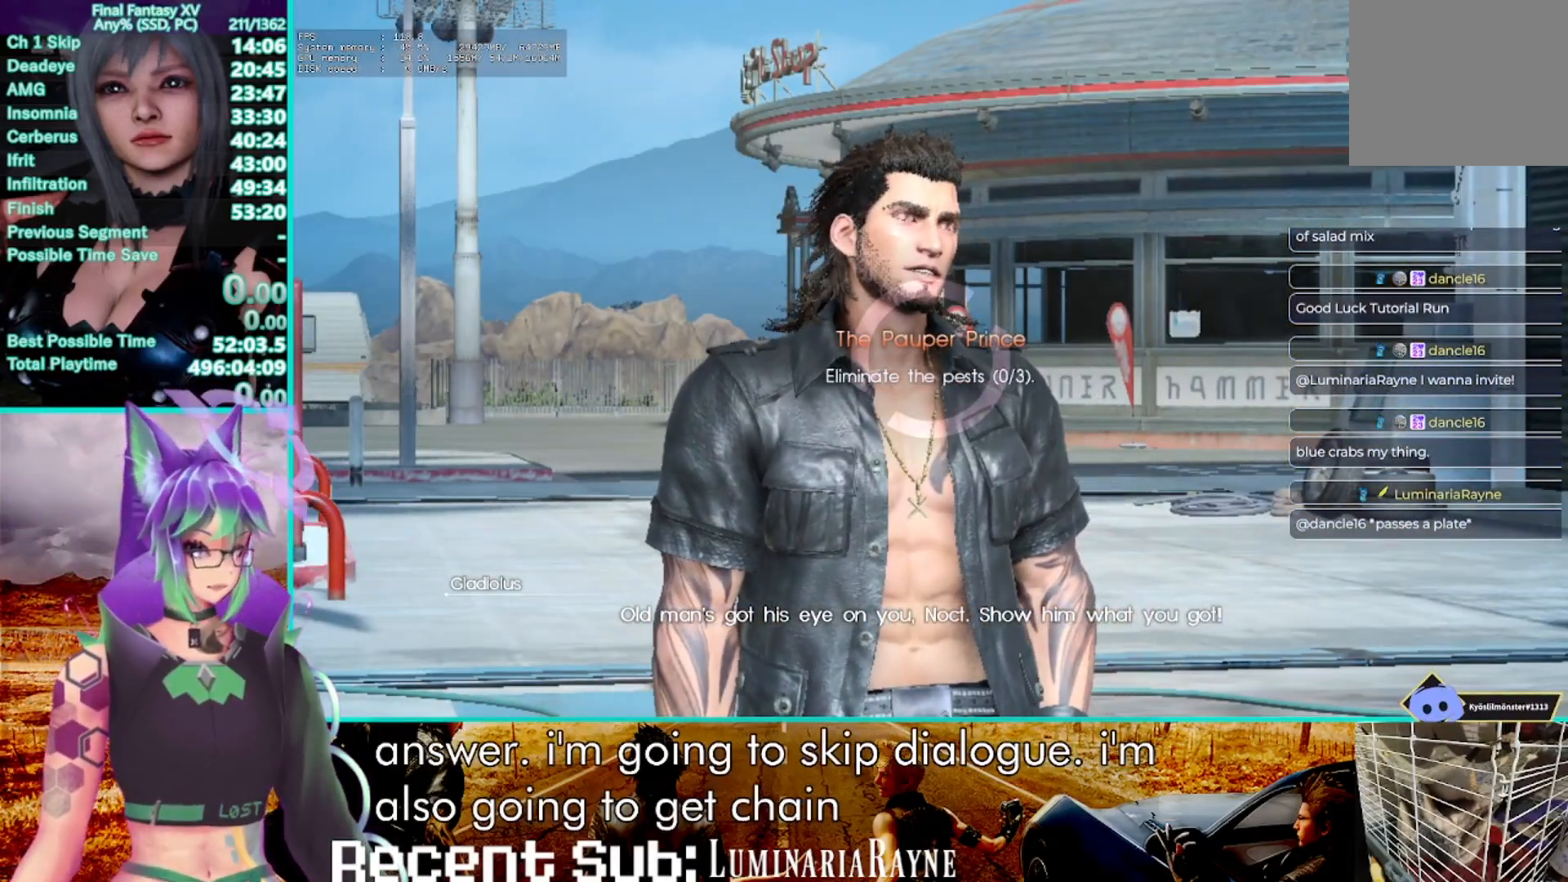
{"dt_ms": 1000, "buttons": [], "left_stick": "center", "right_stick": "center", "events": [[33, "CROSS", "down"], [117, "CROSS", "up"], [383, "CROSS", "down"], [433, "CROSS", "up"], [717, "CROSS", "down"], [767, "CROSS", "up"]]}
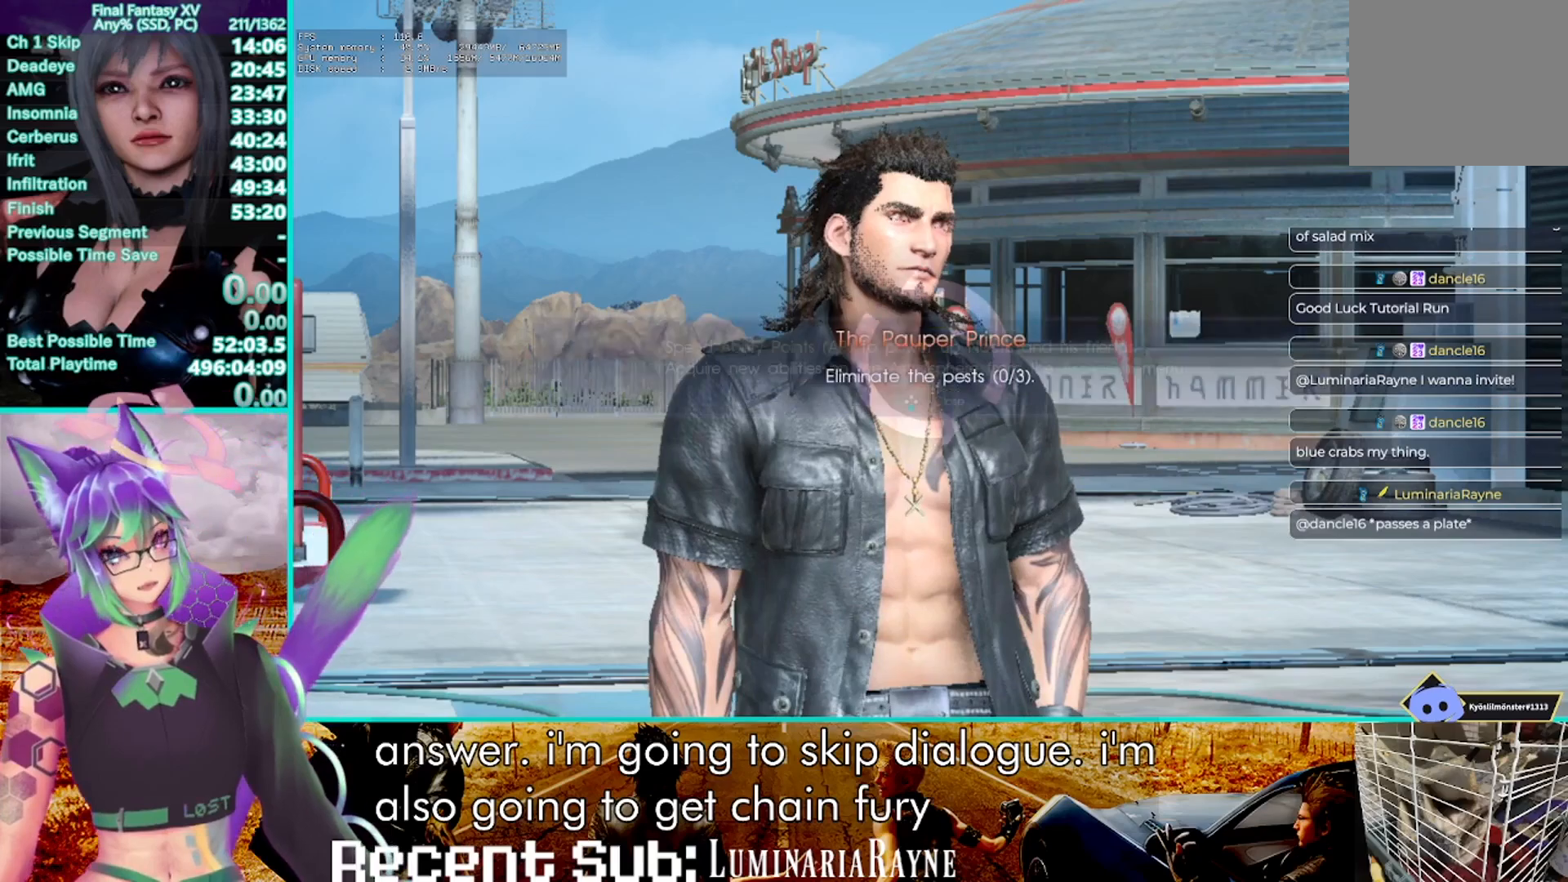
{"dt_ms": 500, "buttons": [], "left_stick": "center", "right_stick": "center", "events": [[50, "CROSS", "down"], [100, "CROSS", "up"], [367, "CROSS", "down"], [450, "CROSS", "up"]]}
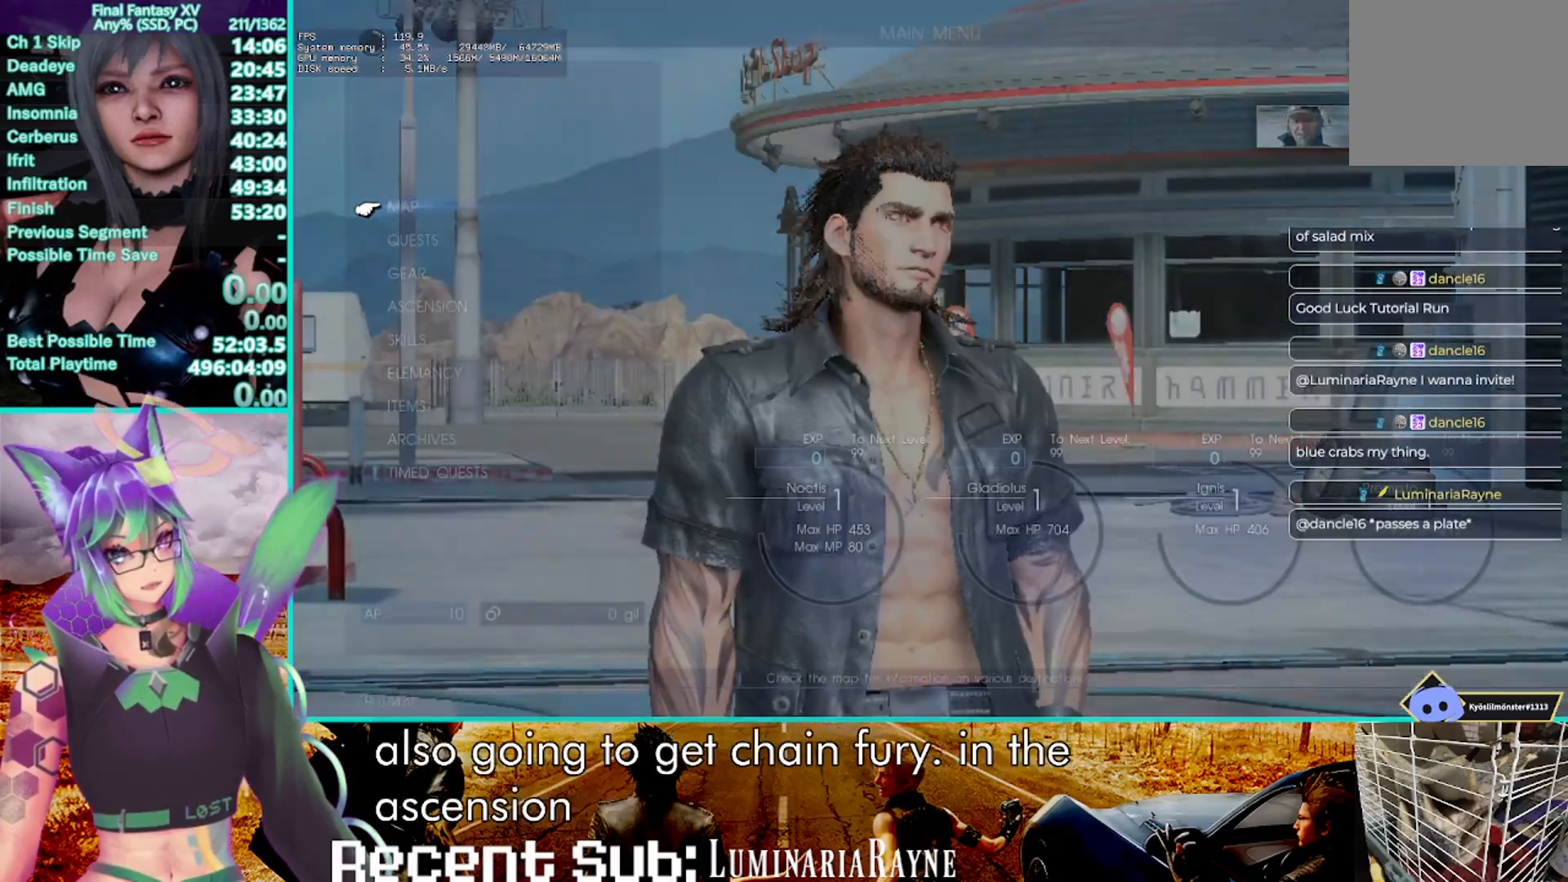
{"dt_ms": 500, "buttons": ["CROSS"], "left_stick": "down-left", "right_stick": "center", "events": [[50, "left_stick", "left"], [100, "left_stick", "down-left"], [283, "DPAD_DOWN", "down"], [350, "DPAD_DOWN", "up"], [417, "DPAD_DOWN", "down"], [467, "CROSS", "down"], [500, "DPAD_DOWN", "up"]]}
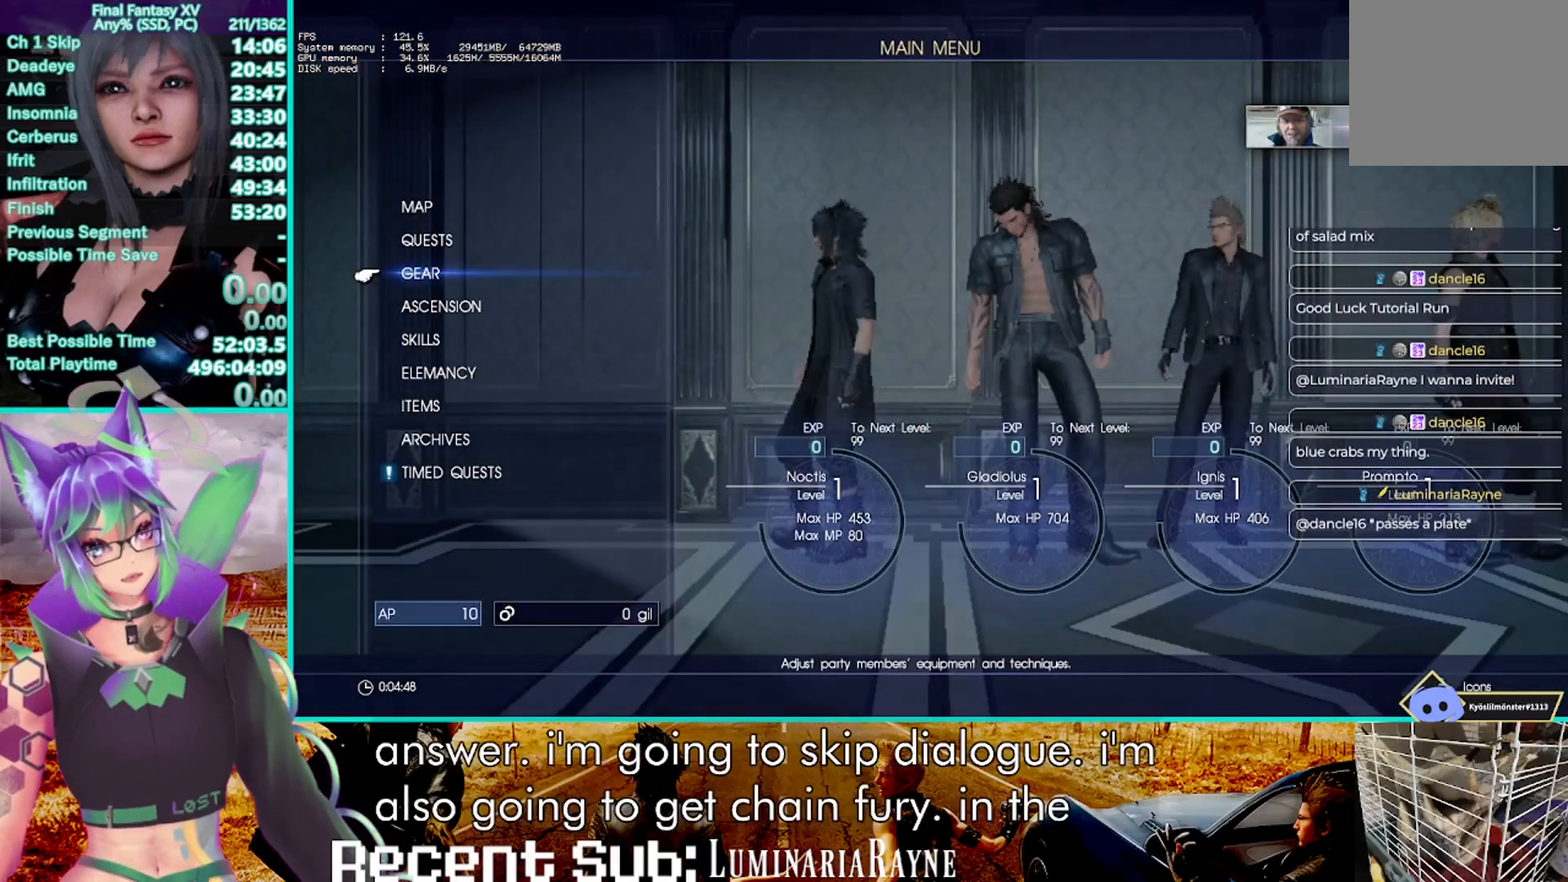
{"dt_ms": 500, "buttons": ["CROSS"], "left_stick": "down-left", "right_stick": "center", "events": [[83, "CROSS", "up"], [200, "CROSS", "down"], [367, "CROSS", "up"], [500, "CROSS", "down"]]}
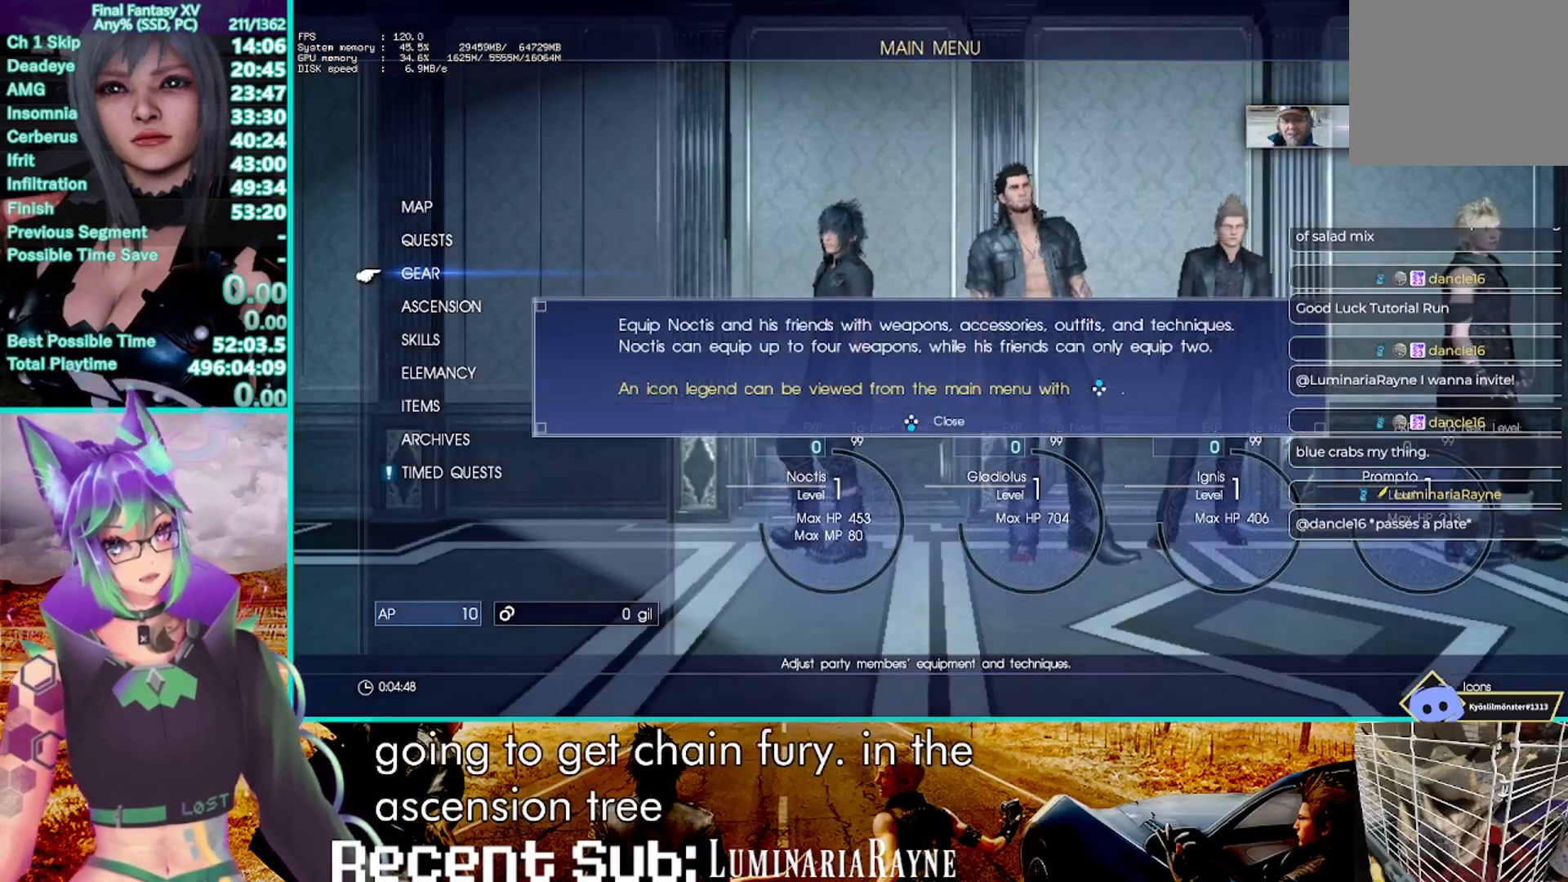
{"dt_ms": 500, "buttons": [], "left_stick": "center", "right_stick": "center", "events": [[117, "CROSS", "up"], [233, "CROSS", "down"], [300, "left_stick", "center"], [350, "CROSS", "up"]]}
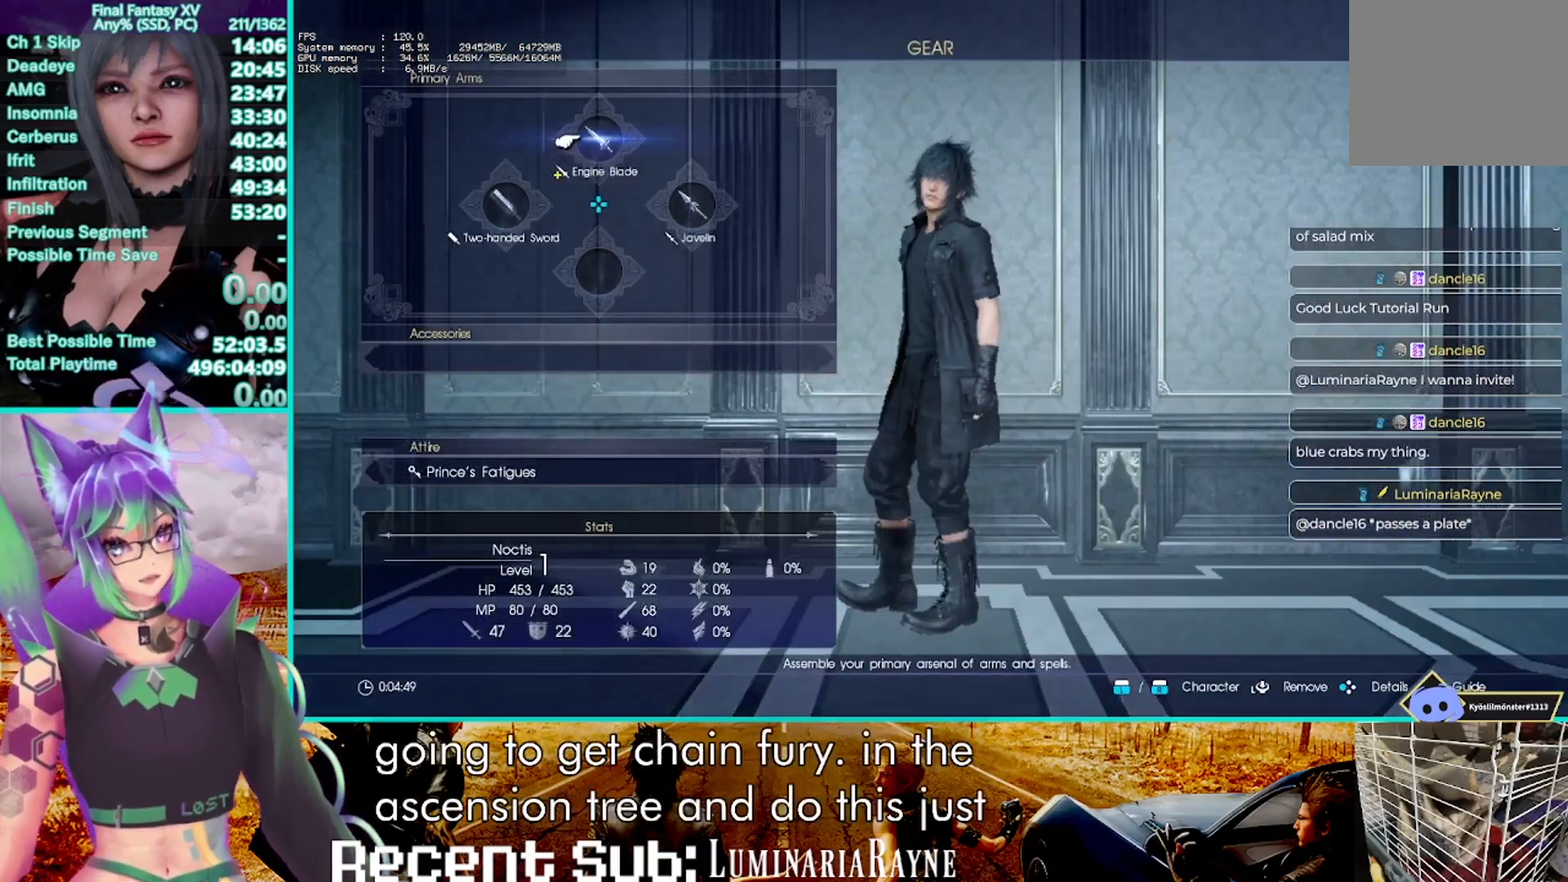
{"dt_ms": 500, "buttons": [], "left_stick": "center", "right_stick": "center", "events": [[150, "CROSS", "down"], [300, "CROSS", "up"]]}
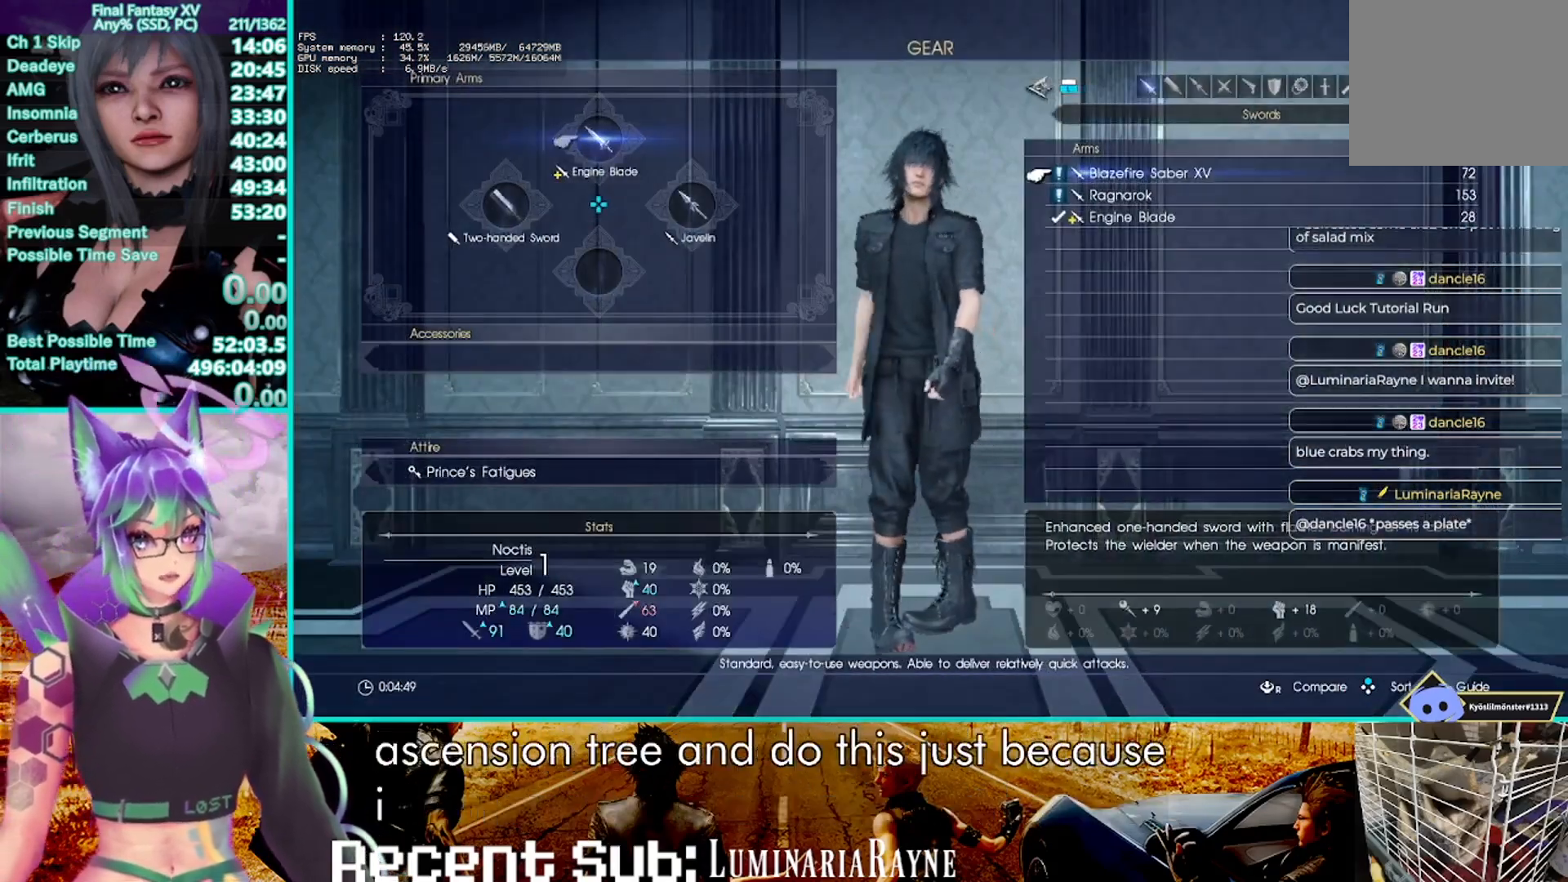
{"dt_ms": 500, "buttons": ["CROSS"], "left_stick": "center", "right_stick": "center", "events": [[283, "CROSS", "down"], [400, "CROSS", "up"], [400, "DPAD_DOWN", "down"], [483, "CROSS", "down"], [483, "DPAD_DOWN", "up"]]}
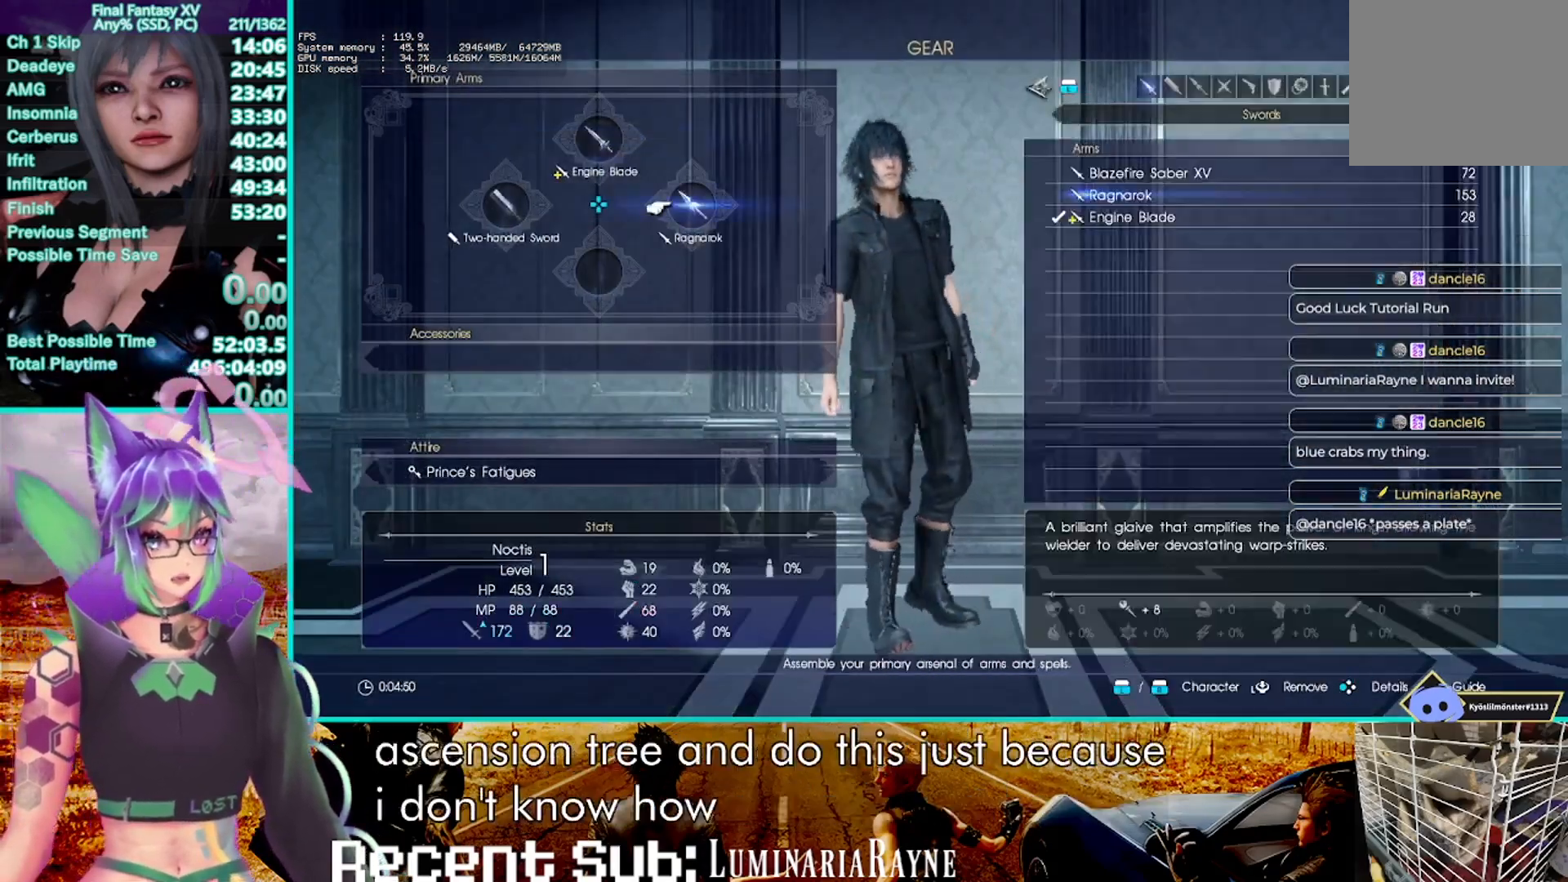
{"dt_ms": 500, "buttons": ["CROSS"], "left_stick": "center", "right_stick": "center", "events": [[33, "DPAD_DOWN", "down"], [50, "CROSS", "up"], [117, "DPAD_DOWN", "up"], [133, "CROSS", "down"], [200, "CROSS", "up"], [283, "CROSS", "down"], [350, "CROSS", "up"], [450, "CROSS", "down"]]}
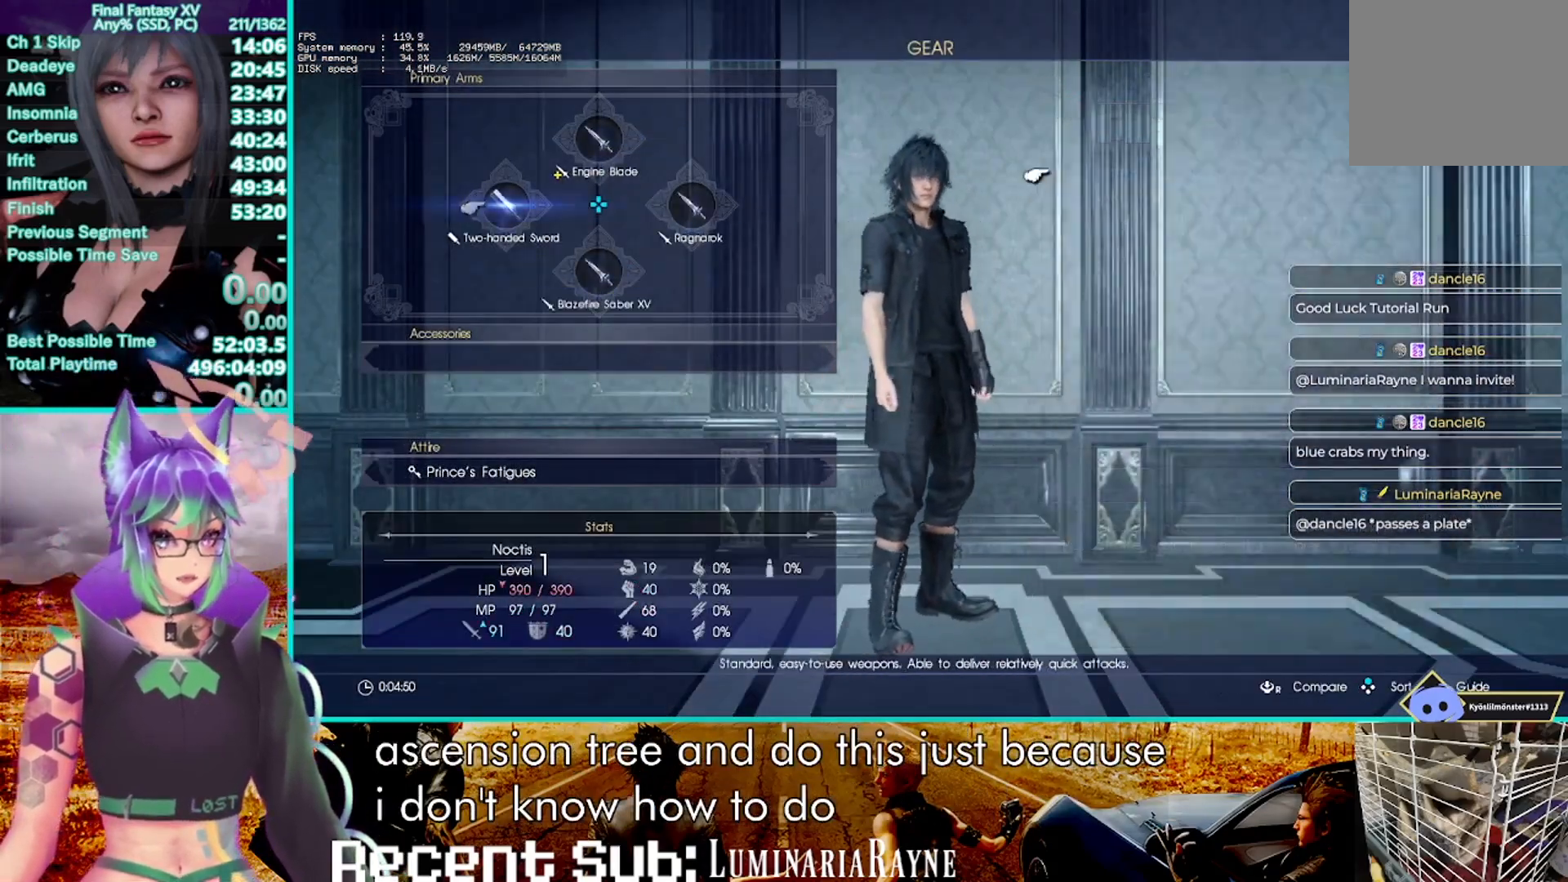
{"dt_ms": 500, "buttons": ["R1"], "left_stick": "center", "right_stick": "center", "events": [[50, "CROSS", "up"], [133, "R1", "down"]]}
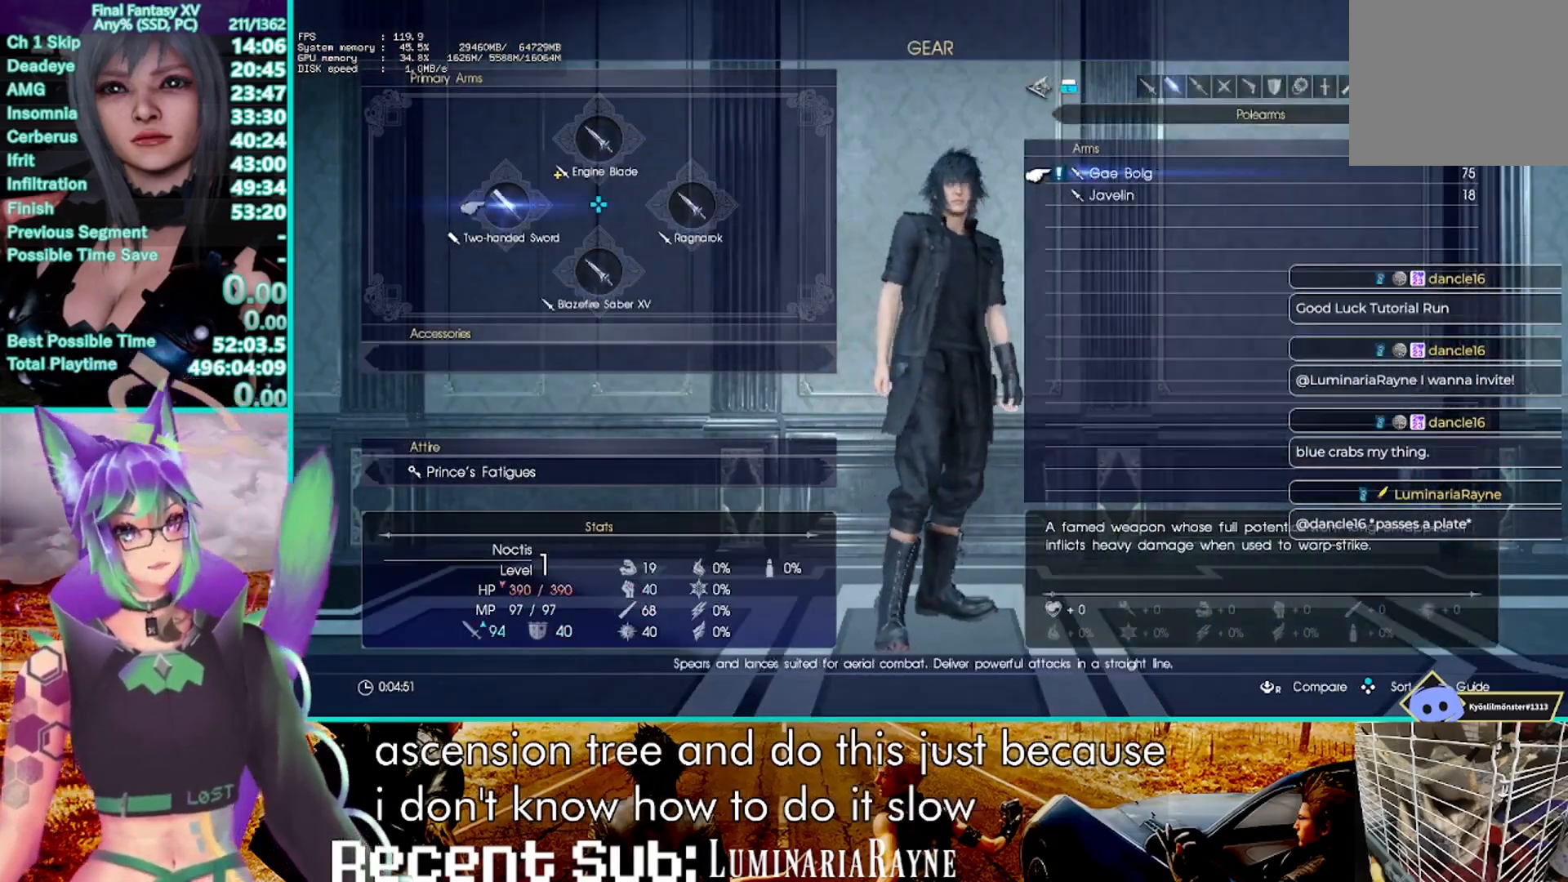
{"dt_ms": 1000, "buttons": ["DPAD_DOWN"], "left_stick": "center", "right_stick": "center"}
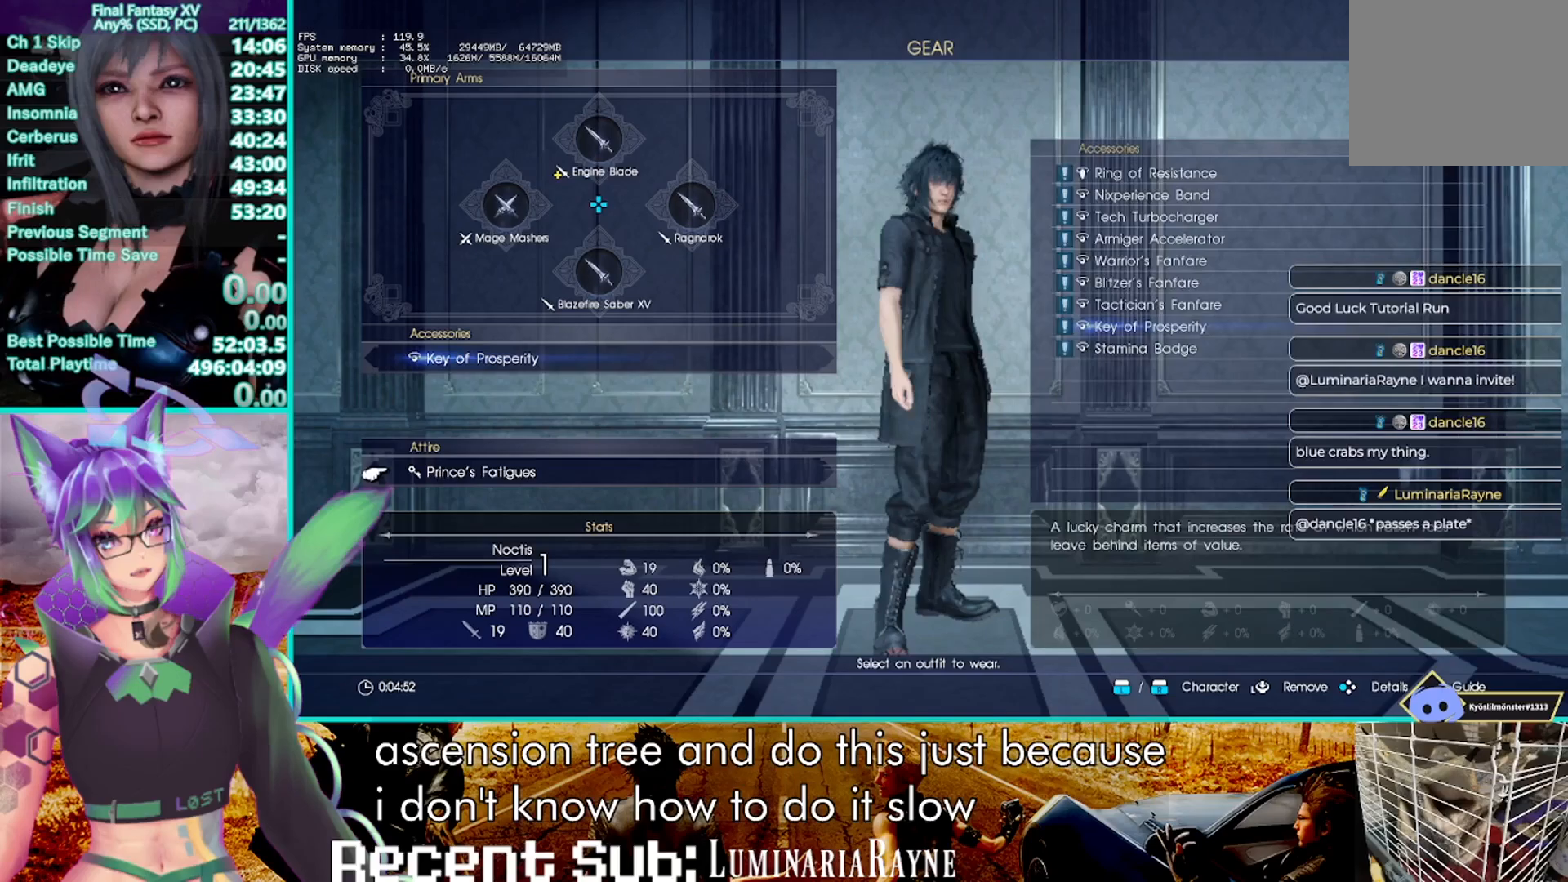
{"dt_ms": 500, "buttons": [], "left_stick": "center", "right_stick": "center", "events": [[50, "DPAD_DOWN", "up"], [100, "CROSS", "down"], [150, "DPAD_UP", "down"], [167, "CROSS", "up"], [233, "CROSS", "down"], [233, "DPAD_UP", "up"], [300, "R1", "down"], [350, "CROSS", "up"], [400, "DPAD_UP", "down"], [450, "DPAD_UP", "up"], [450, "R1", "up"]]}
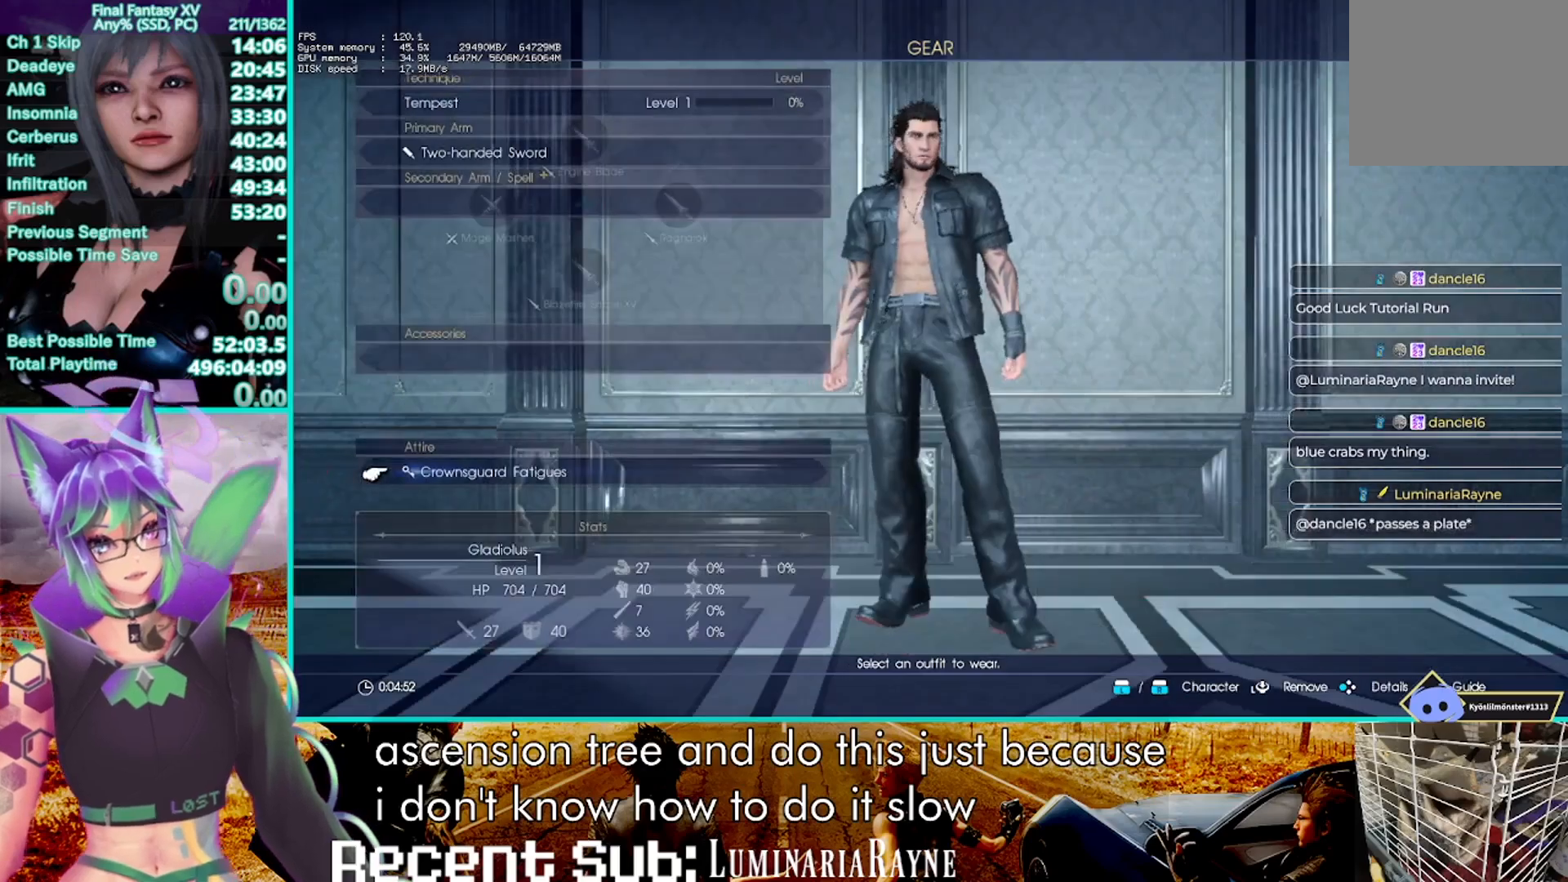
{"dt_ms": 500, "buttons": [], "left_stick": "center", "right_stick": "center", "events": [[50, "DPAD_UP", "down"], [133, "CROSS", "down"], [133, "DPAD_UP", "up"], [233, "DPAD_UP", "down"], [250, "CROSS", "up"], [300, "DPAD_UP", "up"], [400, "DPAD_UP", "down"], [467, "DPAD_UP", "up"]]}
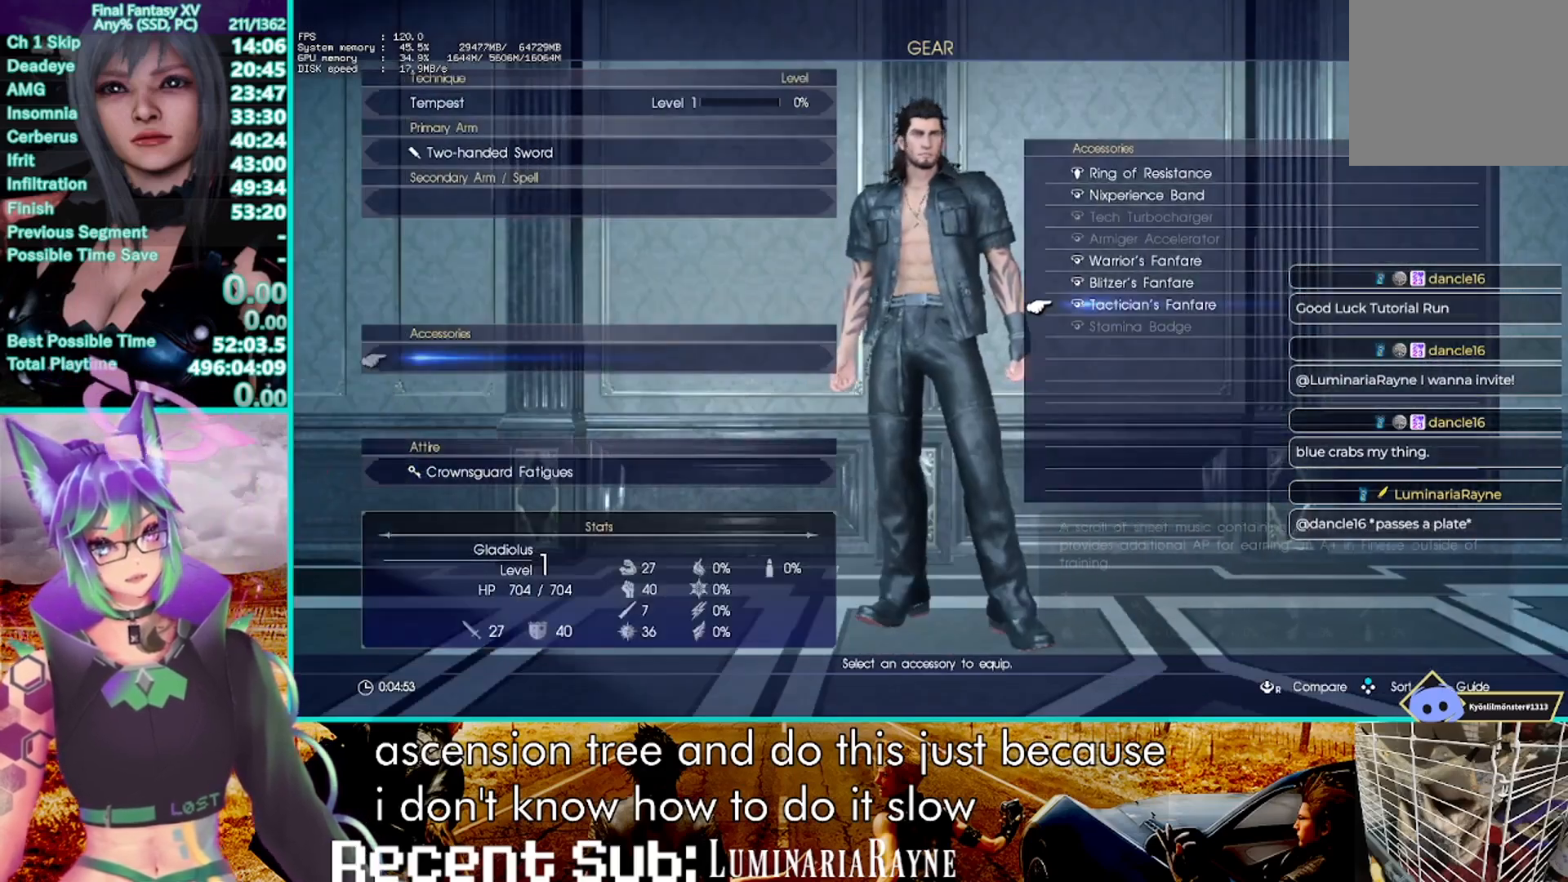
{"dt_ms": 500, "buttons": [], "left_stick": "center", "right_stick": "center", "events": [[33, "DPAD_UP", "down"], [100, "DPAD_UP", "up"], [167, "DPAD_UP", "down"], [200, "CROSS", "down"], [250, "DPAD_UP", "up"], [267, "R1", "down"], [333, "CROSS", "up"], [383, "R1", "up"], [400, "DPAD_UP", "down"], [450, "DPAD_UP", "up"]]}
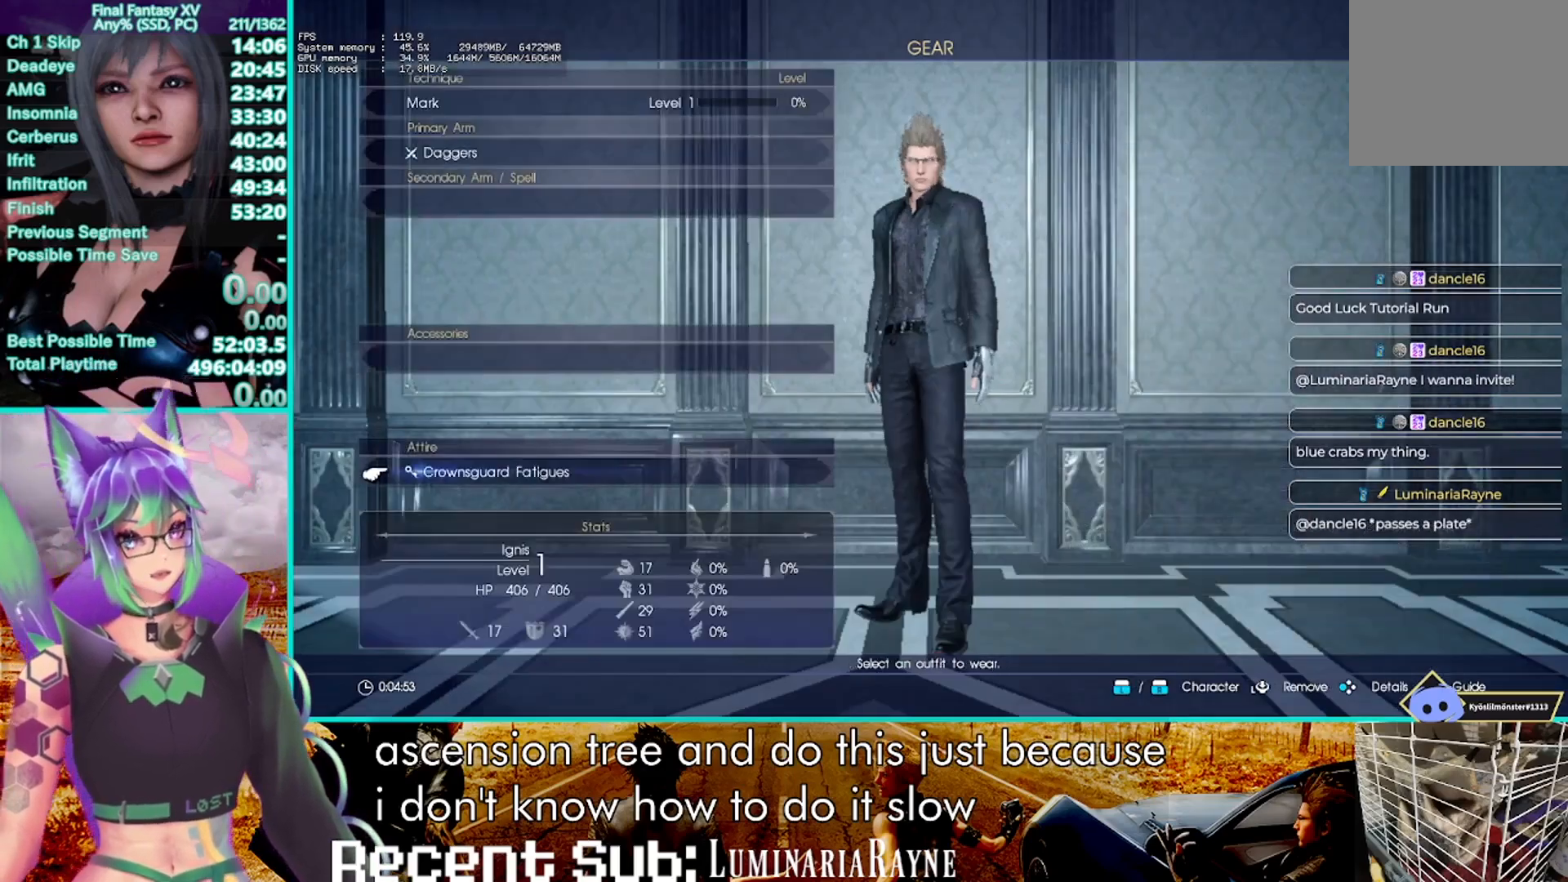
{"dt_ms": 500, "buttons": ["DPAD_UP"], "left_stick": "center", "right_stick": "center", "events": [[33, "DPAD_UP", "down"], [100, "CROSS", "down"], [100, "DPAD_UP", "up"], [217, "CROSS", "up"], [217, "DPAD_UP", "down"], [267, "DPAD_UP", "up"], [367, "DPAD_UP", "down"], [417, "DPAD_UP", "up"], [500, "DPAD_UP", "down"]]}
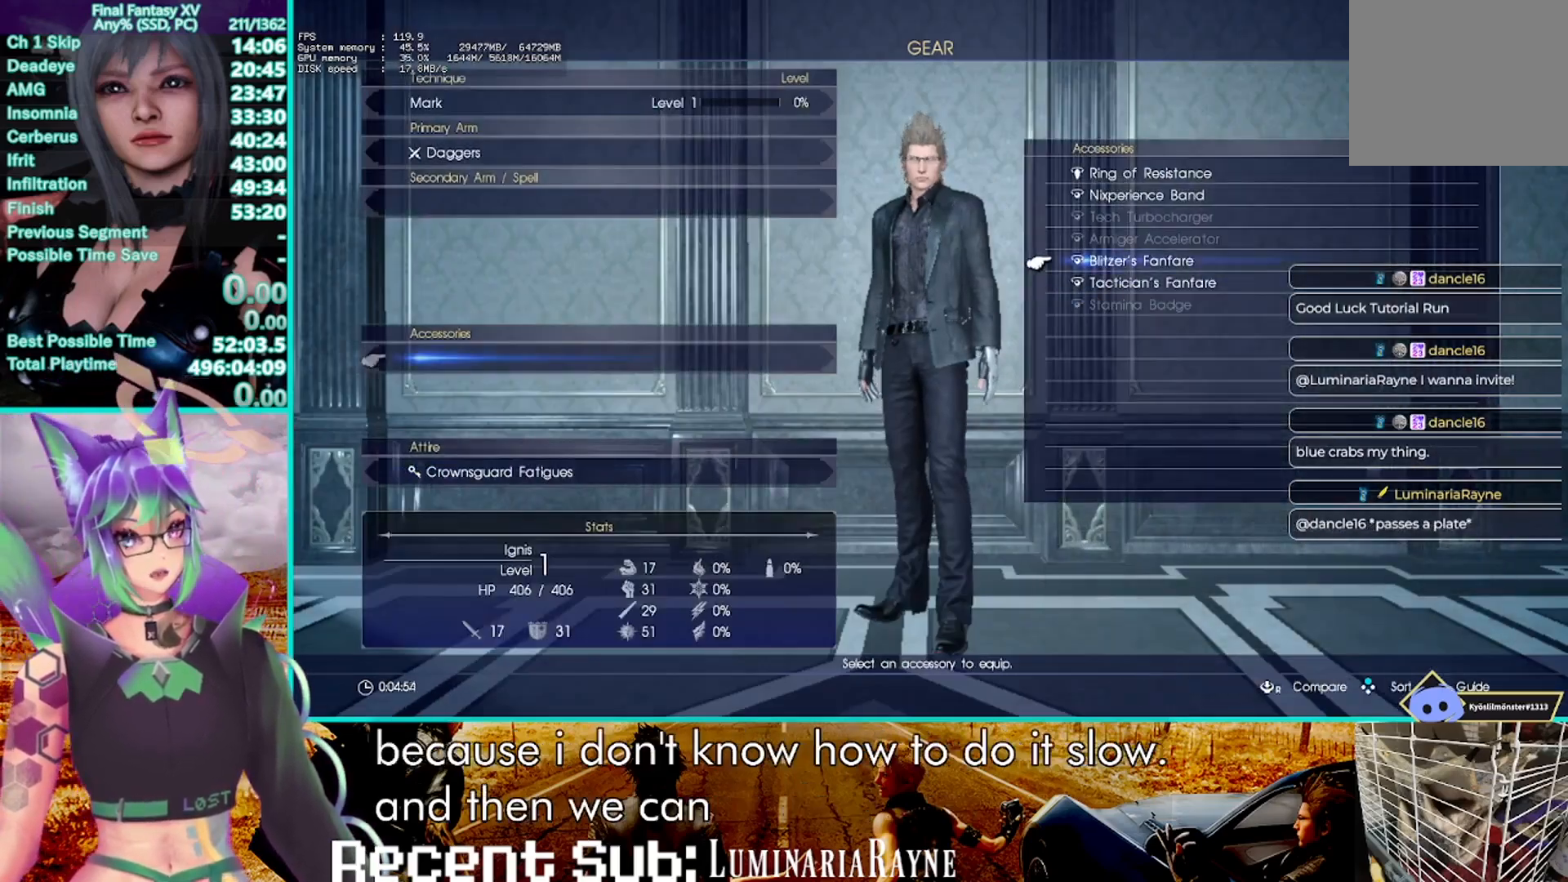
{"dt_ms": 500, "buttons": ["CROSS"], "left_stick": "center", "right_stick": "center", "events": [[50, "CROSS", "down"], [83, "DPAD_UP", "up"], [83, "R1", "down"], [167, "CROSS", "up"], [200, "R1", "up"], [250, "DPAD_UP", "down"], [283, "DPAD_UP", "up"], [367, "DPAD_UP", "down"], [417, "CROSS", "down"], [467, "DPAD_UP", "up"]]}
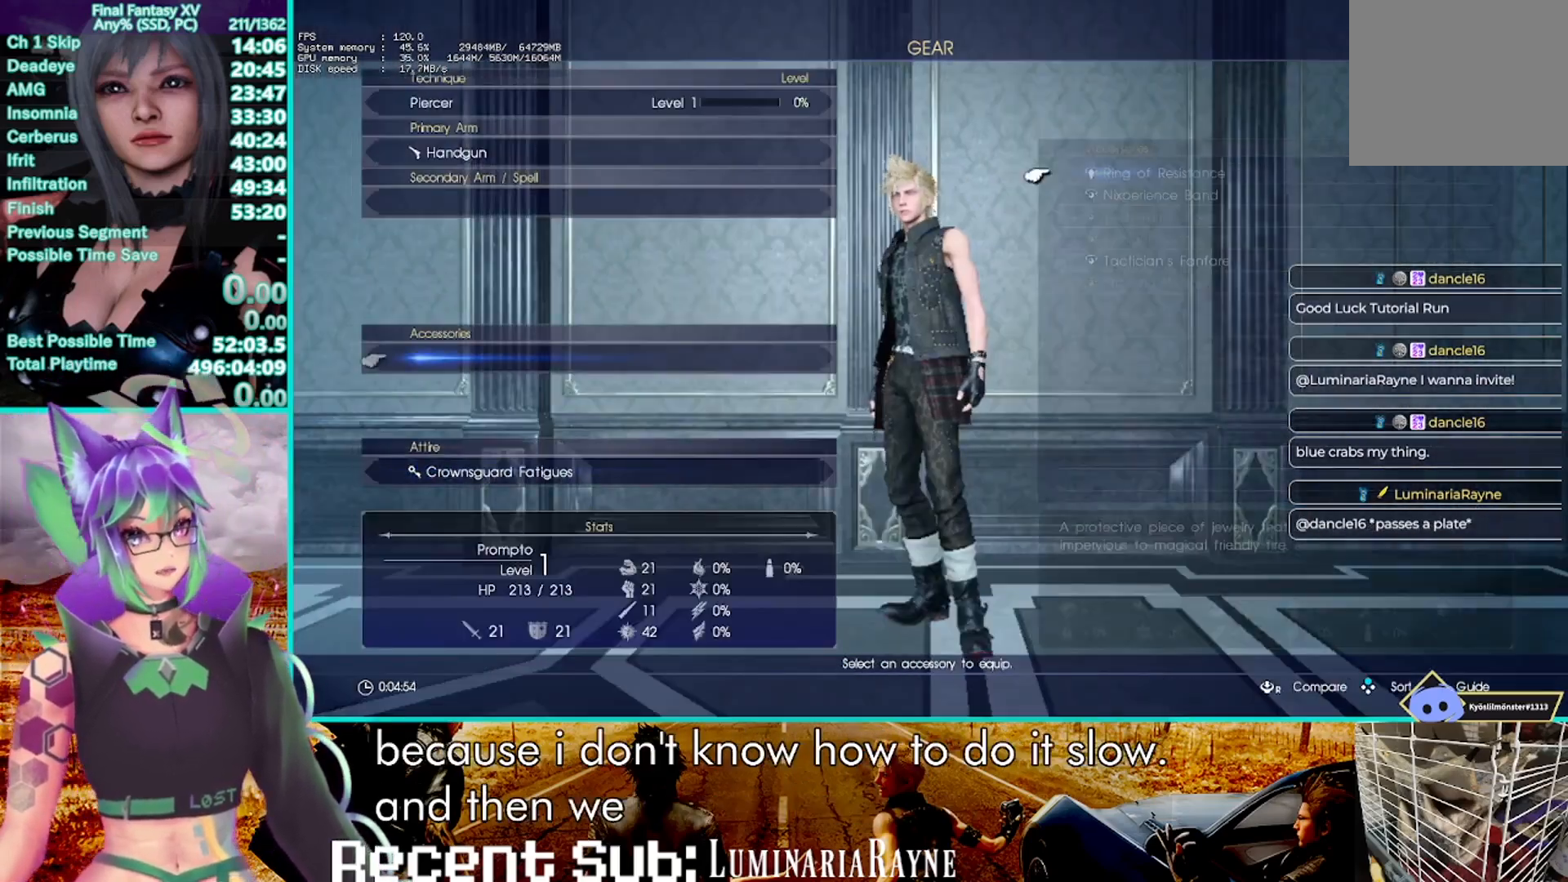
{"dt_ms": 500, "buttons": [], "left_stick": "center", "right_stick": "center", "events": [[50, "DPAD_UP", "down"], [67, "CROSS", "up"], [117, "DPAD_UP", "up"], [183, "DPAD_UP", "down"], [267, "CROSS", "down"], [283, "DPAD_UP", "up"], [400, "CROSS", "up"]]}